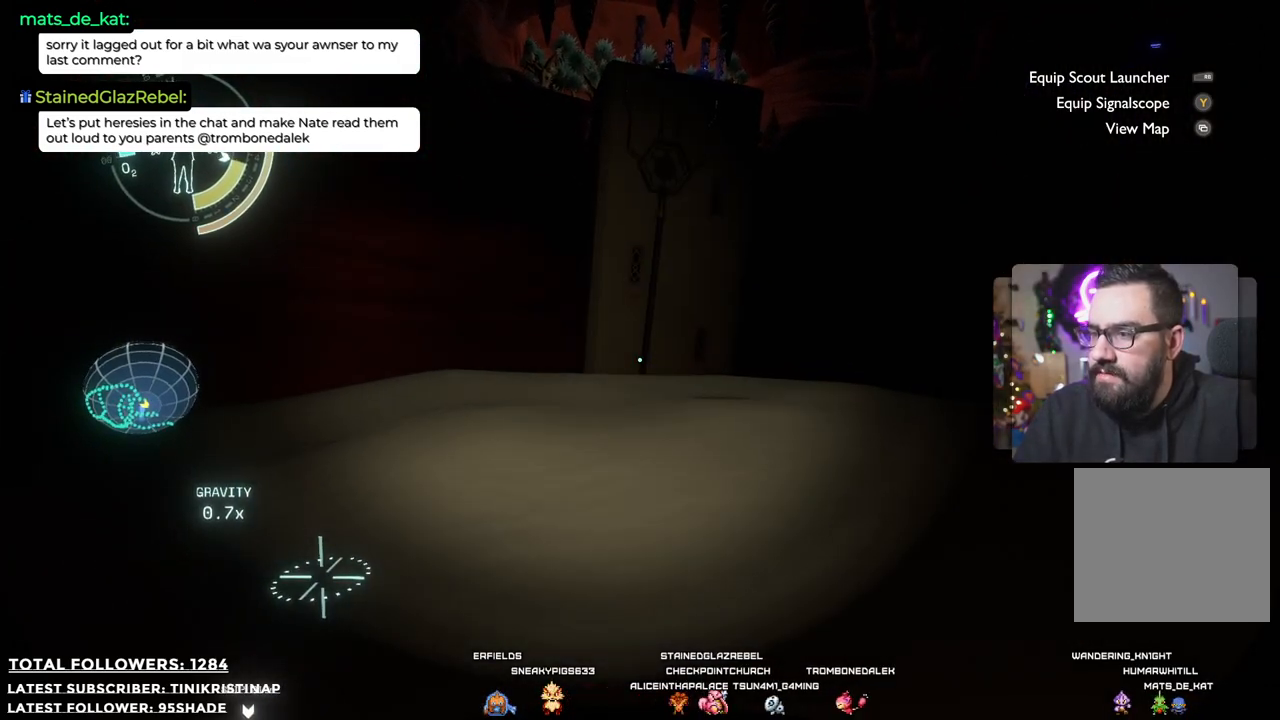
Gameplay with a controller (Xbox layout); each line is a JSON object with the inputs held at the frame after it. "events" lists button and stick changes between this image and that frame as [ms after this image, input, new state], when the widget could be followed in between. Not read: Z.
{"buttons": [], "left_stick": "up", "right_stick": "center", "events": []}
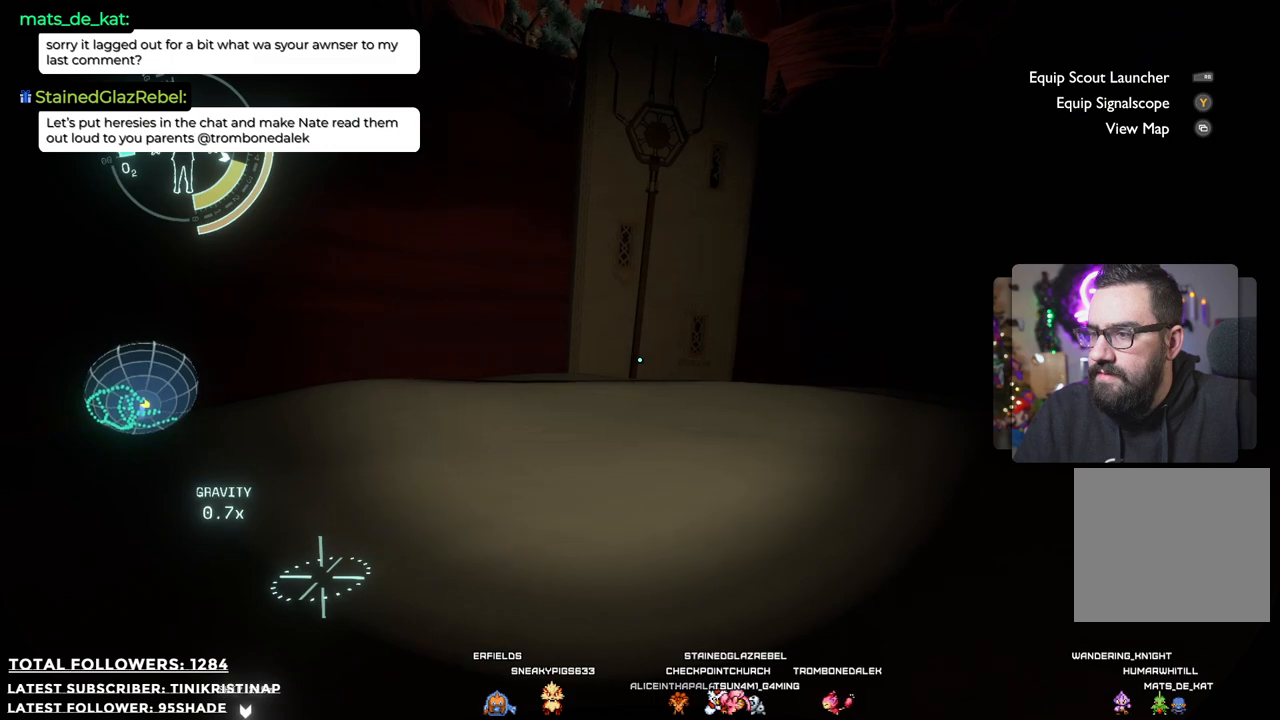
{"buttons": [], "left_stick": "up-left", "right_stick": "right", "events": [[117, "right_stick", "up-right"], [183, "left_stick", "up-left"], [467, "right_stick", "right"]]}
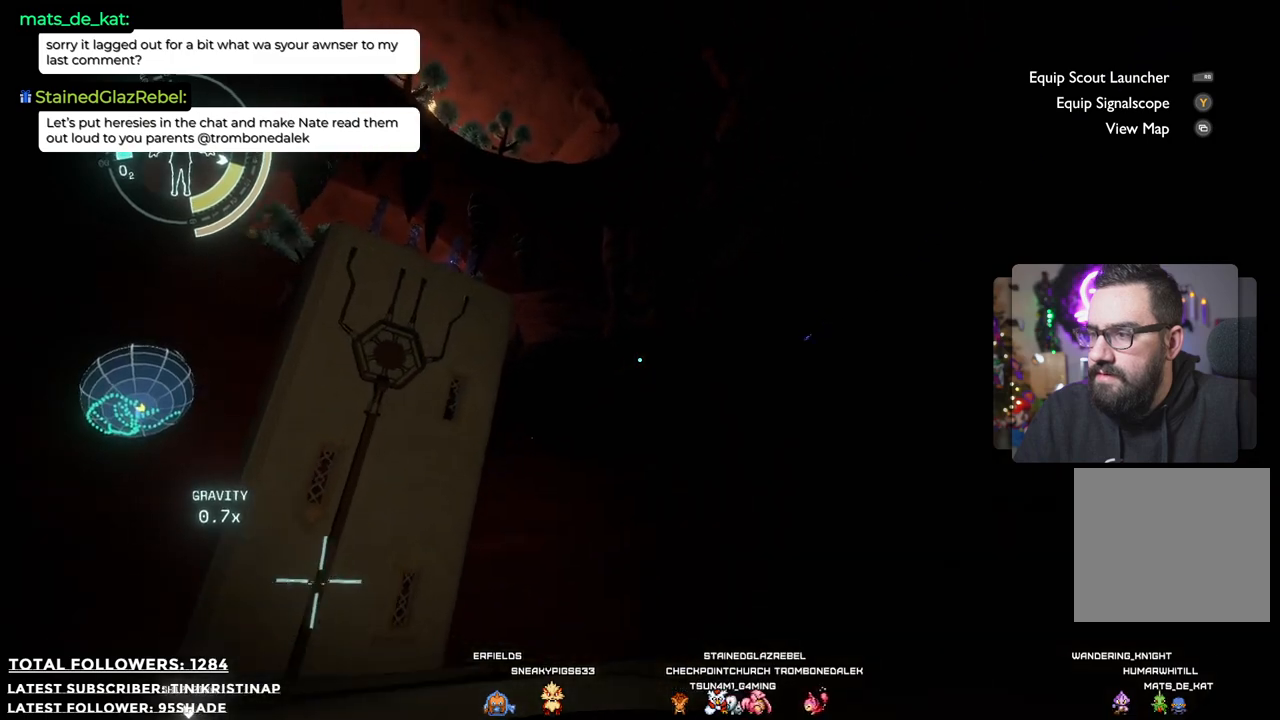
{"buttons": [], "left_stick": "up", "right_stick": "center", "events": [[233, "left_stick", "up"], [417, "right_stick", "center"]]}
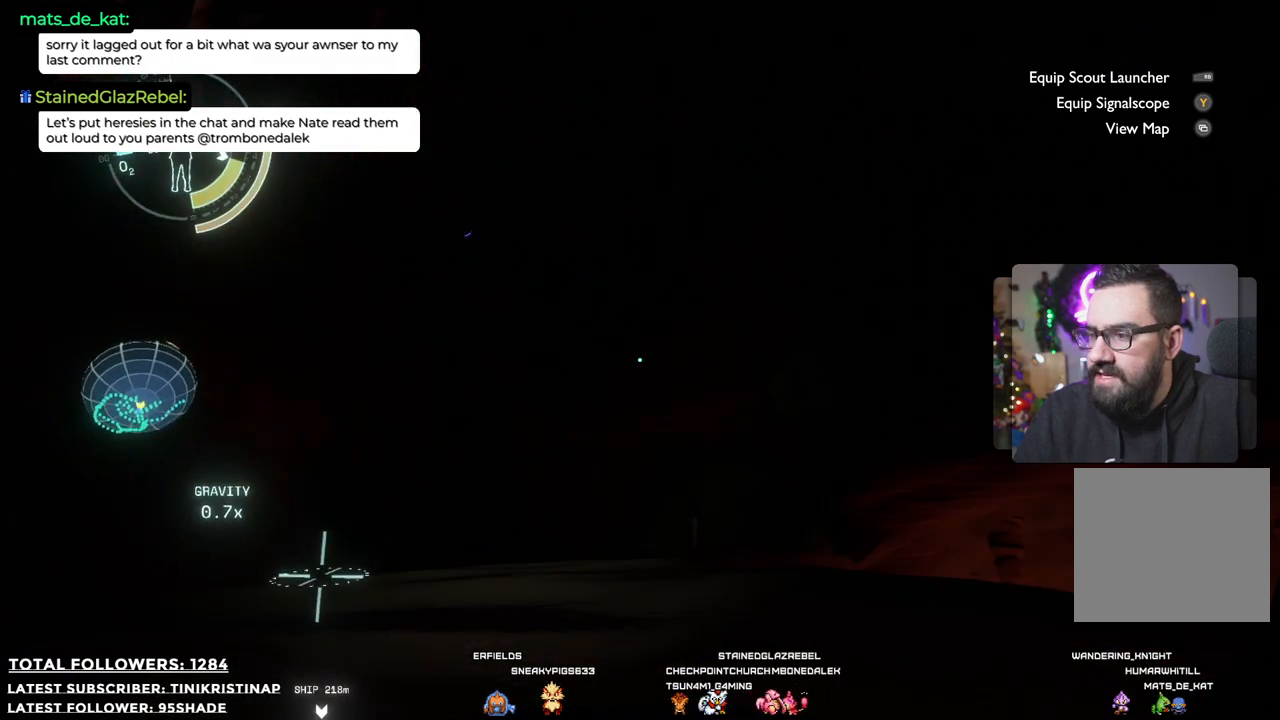
{"buttons": [], "left_stick": "up", "right_stick": "center", "events": []}
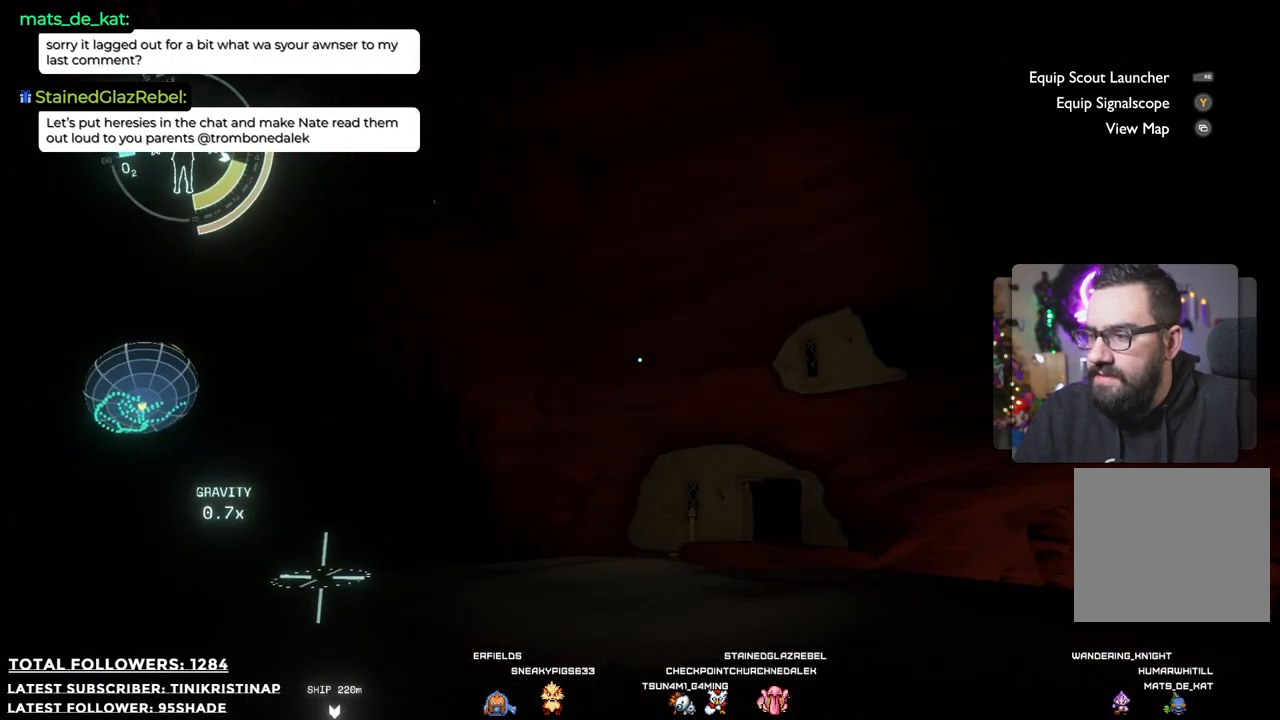
{"buttons": [], "left_stick": "up-right", "right_stick": "down-left", "events": [[267, "right_stick", "down-left"], [467, "left_stick", "up-right"]]}
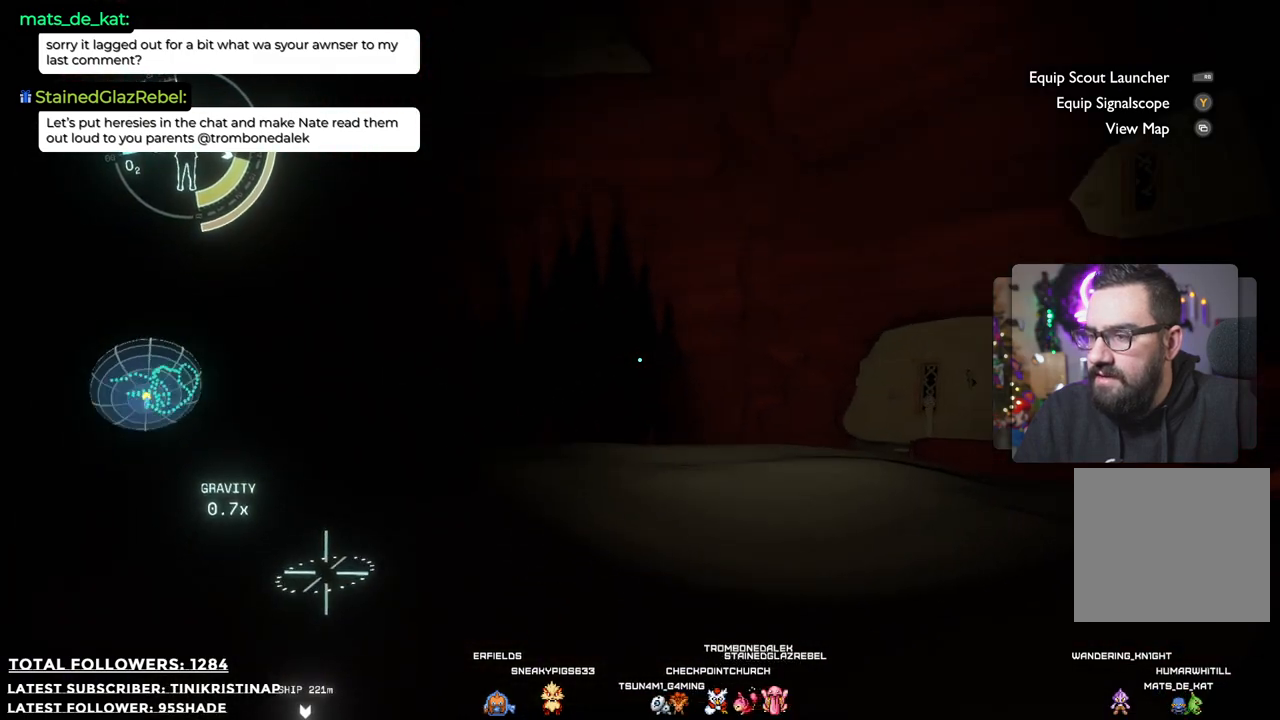
{"buttons": [], "left_stick": "up-right", "right_stick": "up-left", "events": [[17, "right_stick", "center"], [383, "right_stick", "up-left"]]}
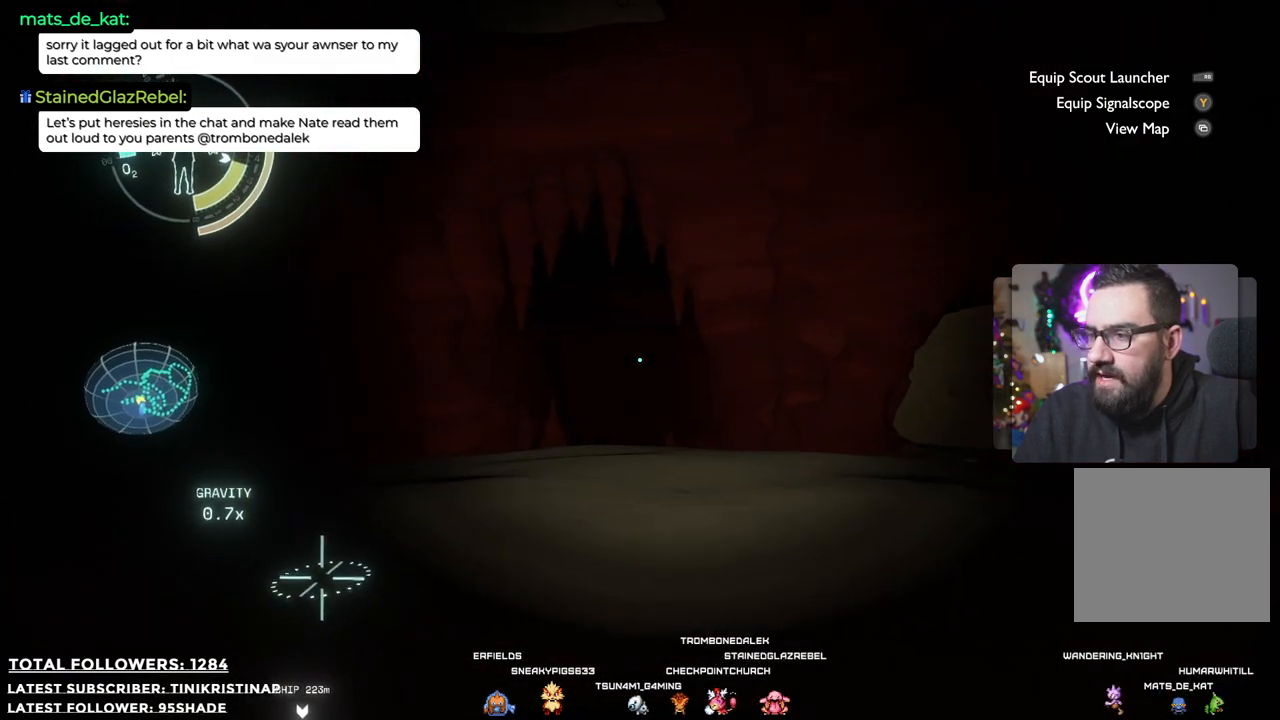
{"buttons": [], "left_stick": "up-right", "right_stick": "down", "events": [[150, "right_stick", "center"], [350, "right_stick", "down"]]}
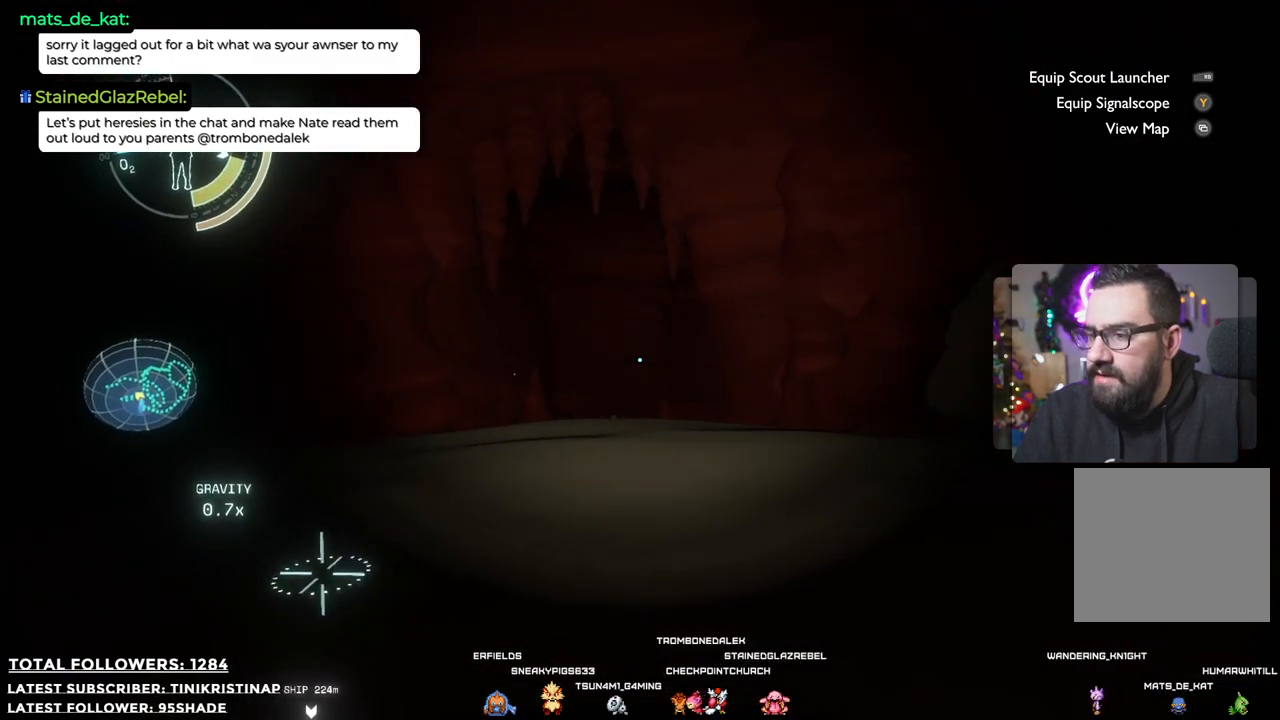
{"buttons": [], "left_stick": "up", "right_stick": "center", "events": [[17, "left_stick", "up"], [83, "right_stick", "down-right"], [217, "right_stick", "center"]]}
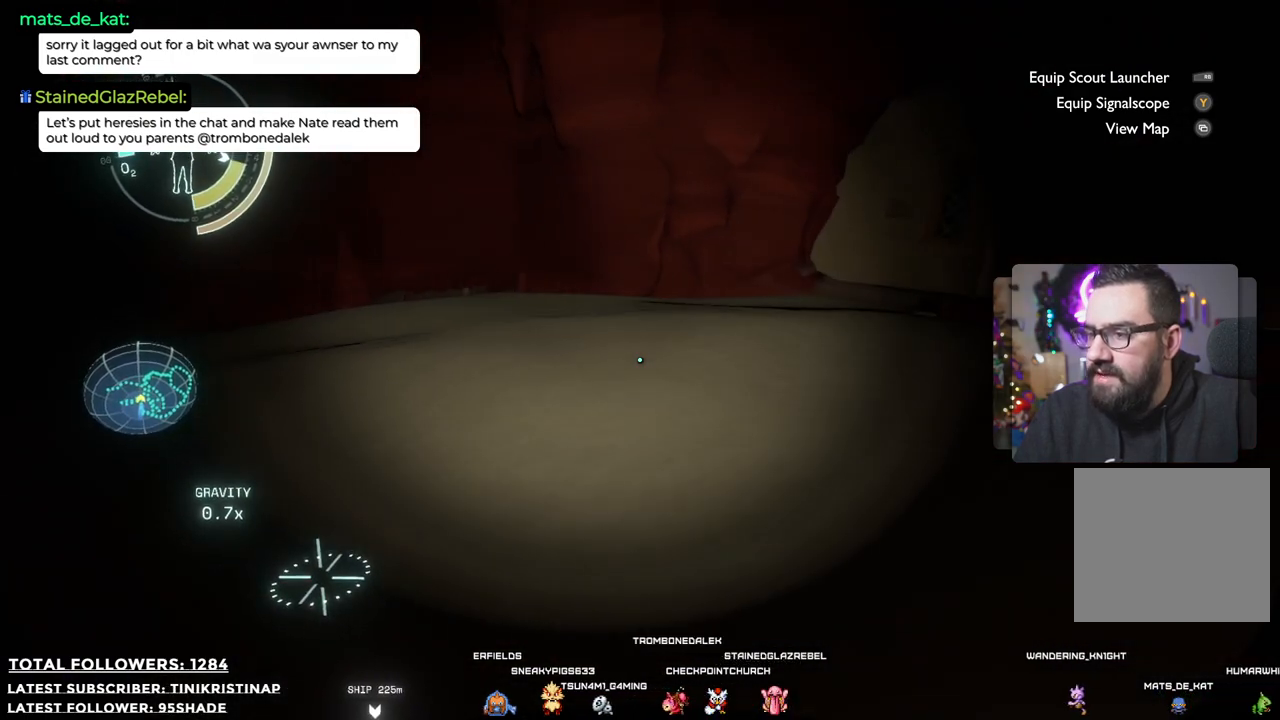
{"buttons": [], "left_stick": "up-left", "right_stick": "center", "events": [[433, "left_stick", "up-left"]]}
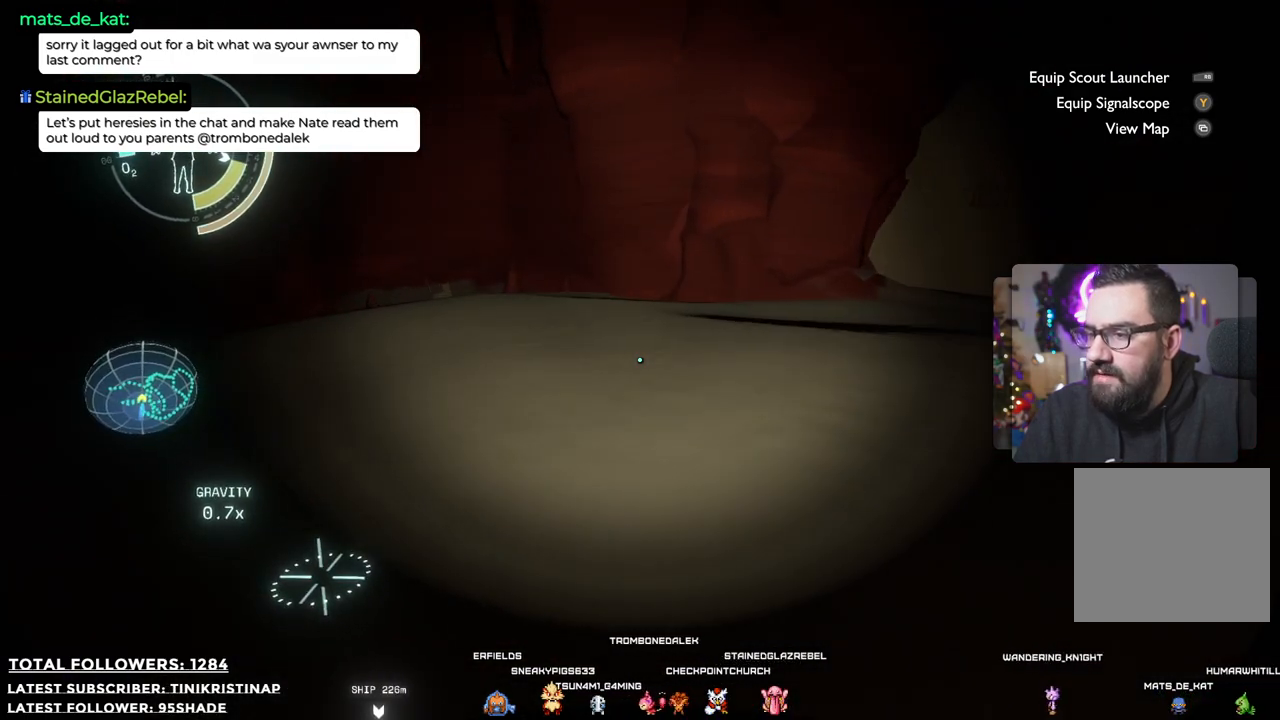
{"buttons": [], "left_stick": "up-left", "right_stick": "left", "events": [[400, "right_stick", "left"]]}
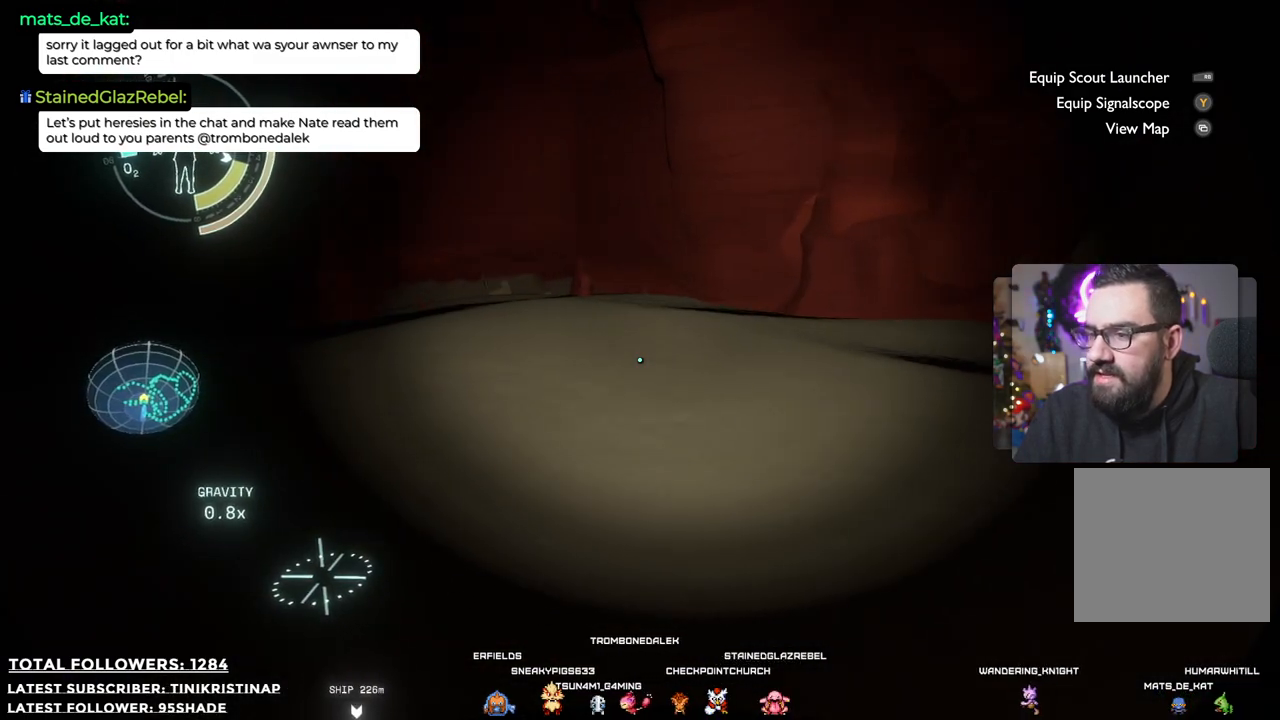
{"buttons": [], "left_stick": "up", "right_stick": "center", "events": [[83, "right_stick", "center"], [117, "left_stick", "up"]]}
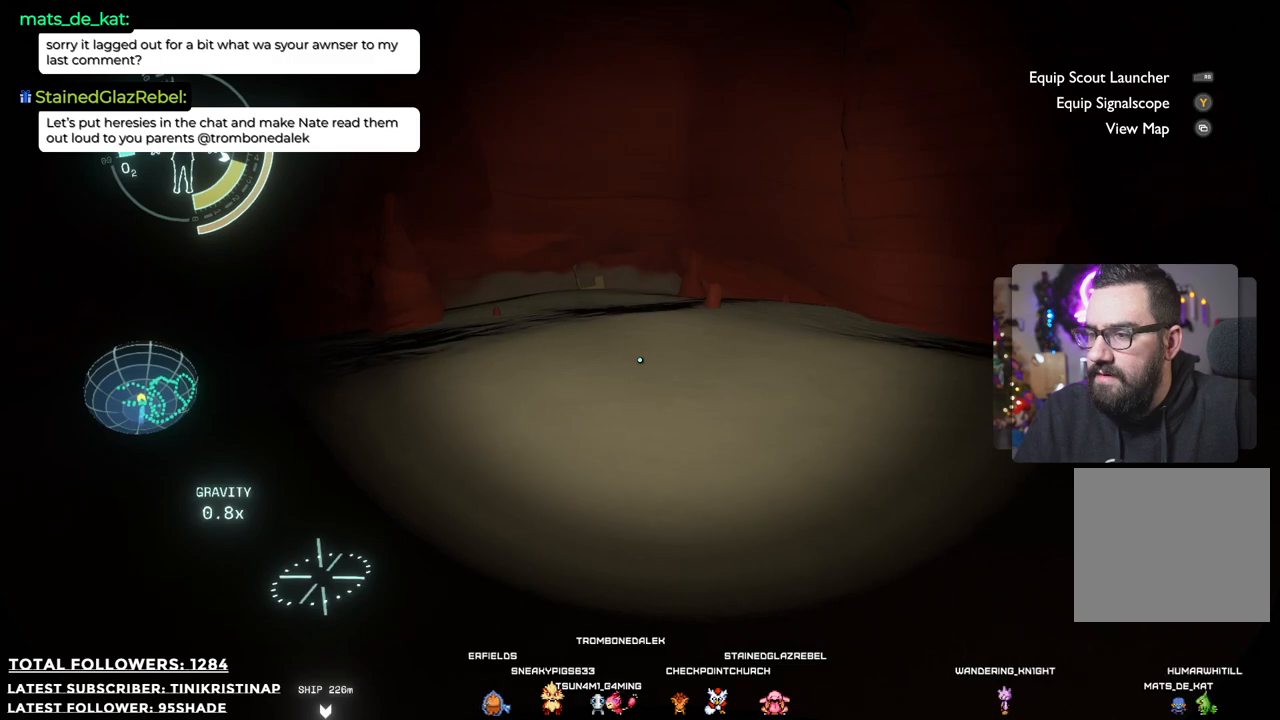
{"buttons": [], "left_stick": "up", "right_stick": "left", "events": [[250, "right_stick", "left"]]}
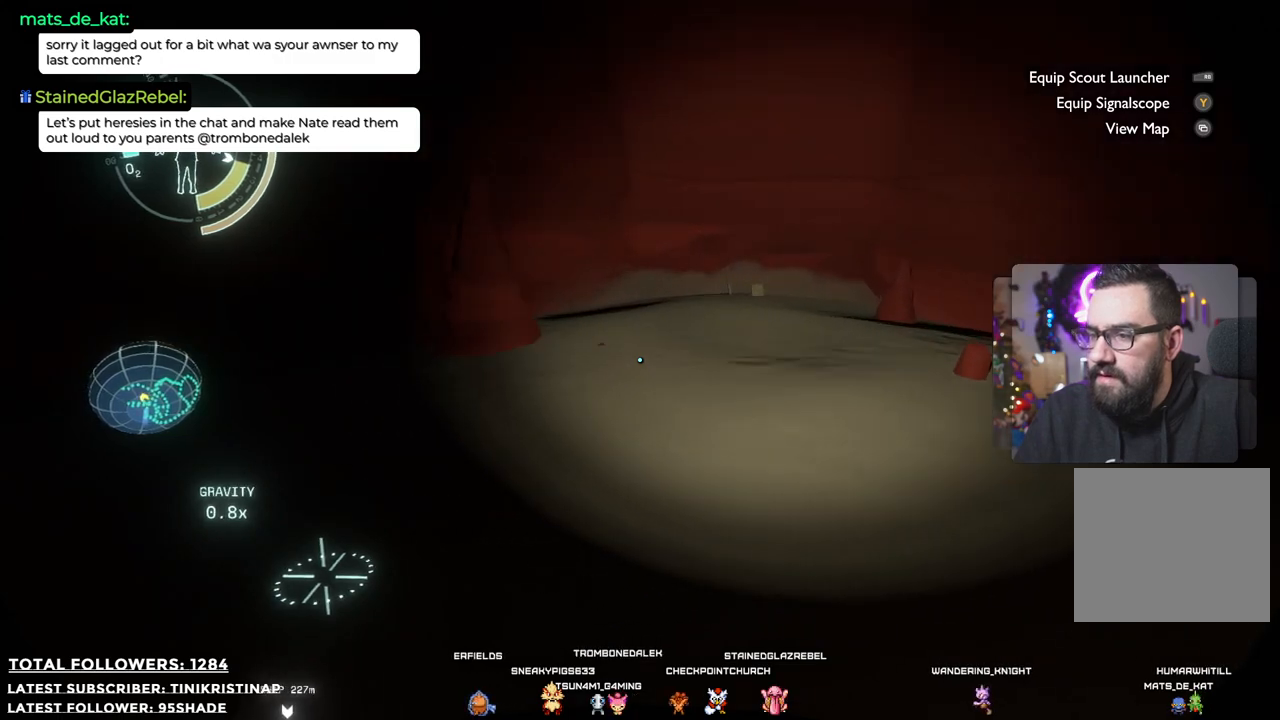
{"buttons": [], "left_stick": "up-right", "right_stick": "left", "events": [[167, "left_stick", "up-right"]]}
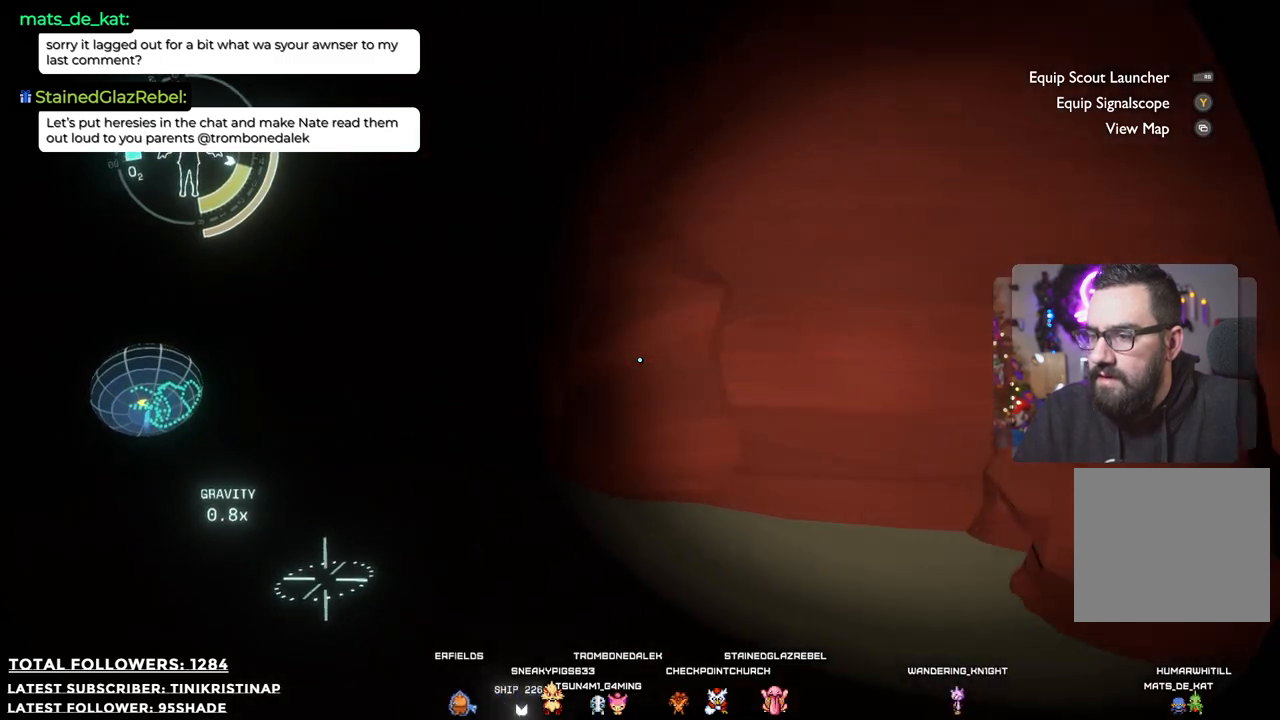
{"buttons": [], "left_stick": "center", "right_stick": "center", "events": [[117, "left_stick", "center"], [300, "right_stick", "up-left"], [433, "right_stick", "center"]]}
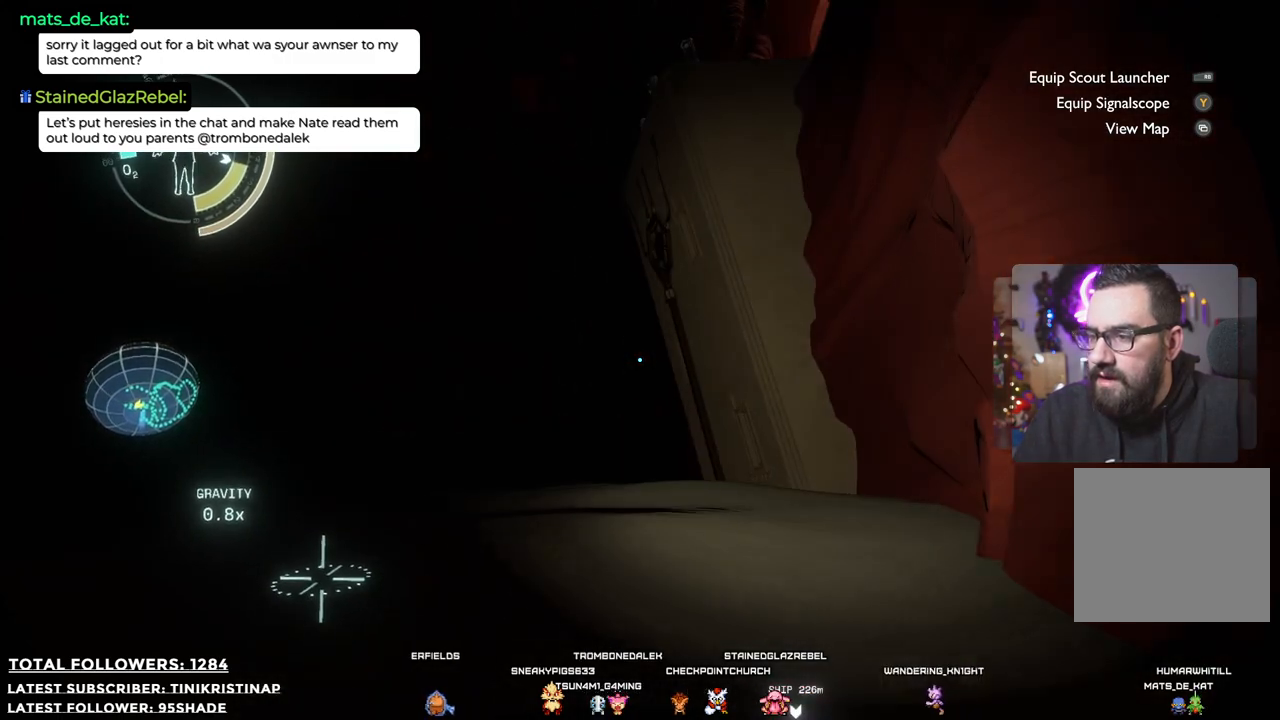
{"buttons": [], "left_stick": "up", "right_stick": "up", "events": [[117, "left_stick", "left"], [167, "left_stick", "up-left"], [183, "right_stick", "up"], [433, "left_stick", "up"]]}
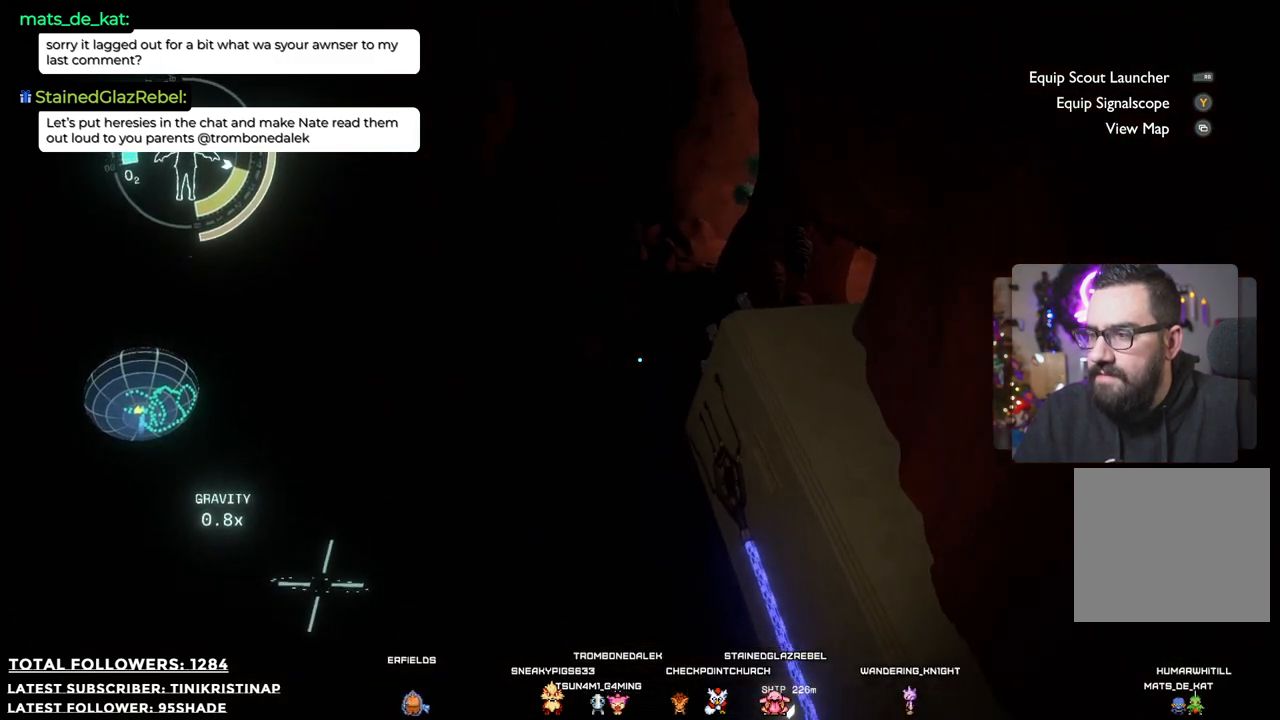
{"buttons": [], "left_stick": "up", "right_stick": "center", "events": [[33, "right_stick", "center"]]}
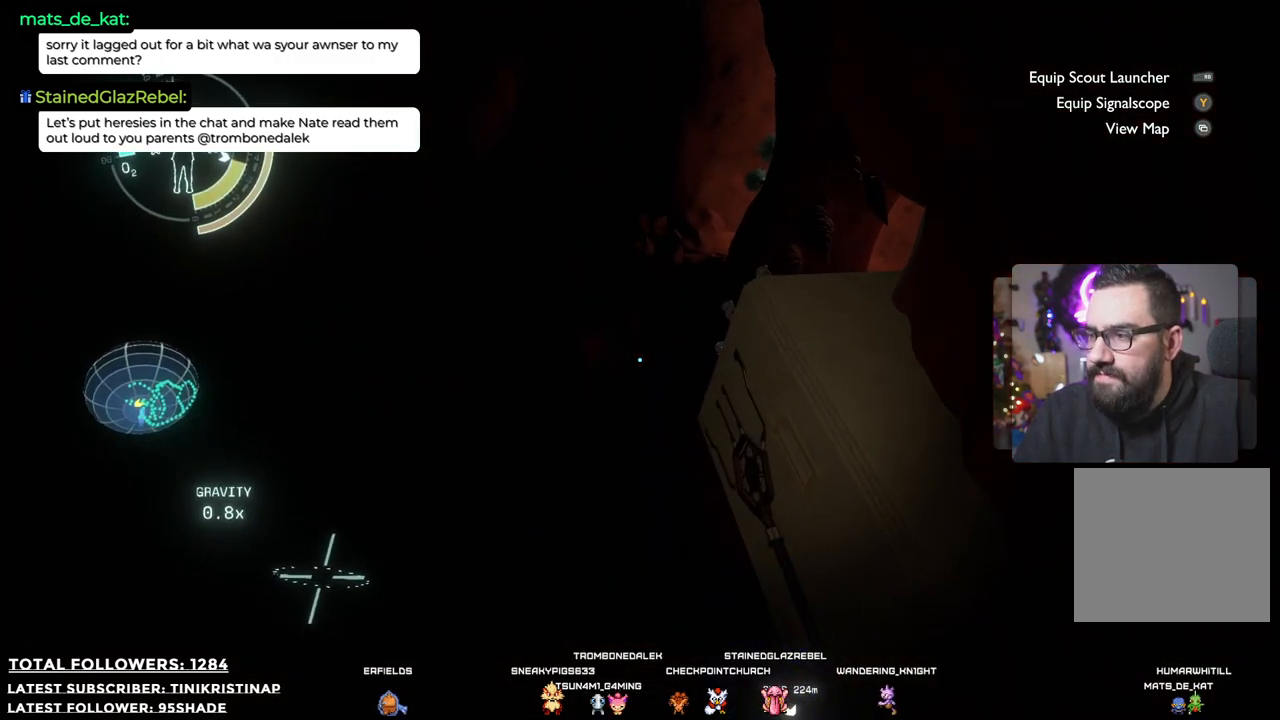
{"buttons": [], "left_stick": "up", "right_stick": "left", "events": [[83, "left_stick", "left"], [133, "right_stick", "left"], [400, "left_stick", "up"]]}
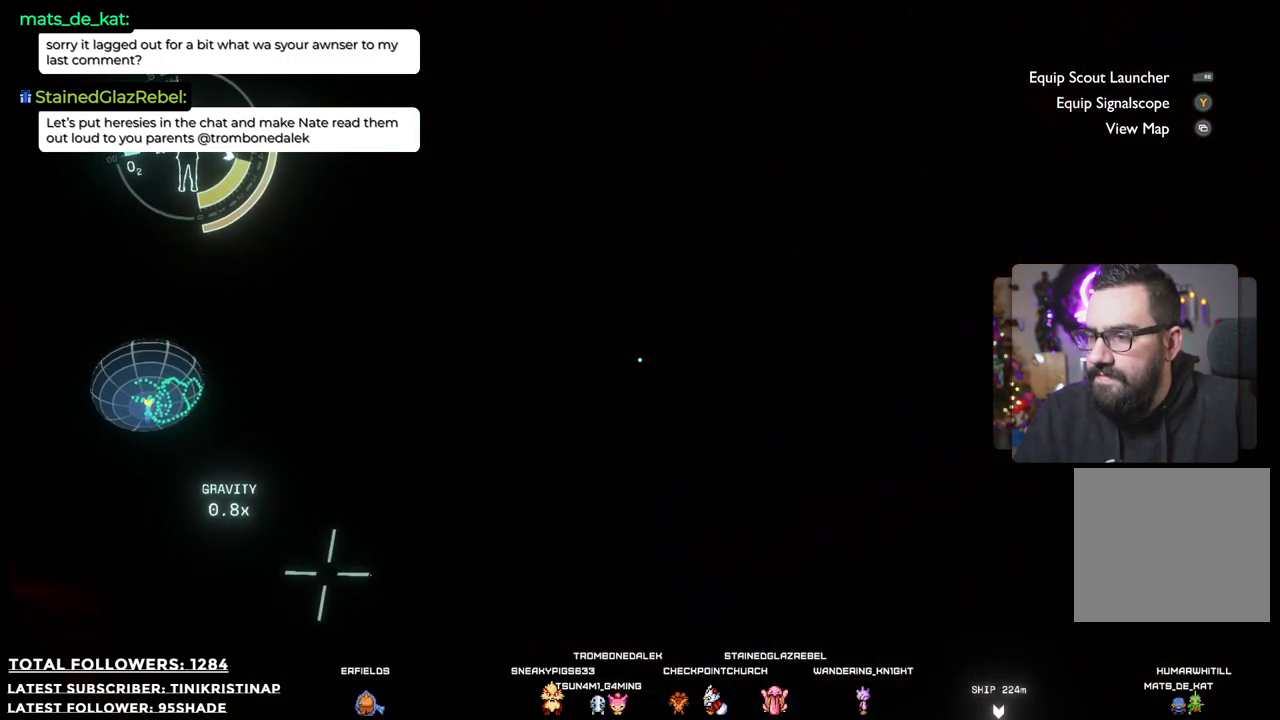
{"buttons": [], "left_stick": "up-right", "right_stick": "center", "events": [[33, "right_stick", "down-left"], [367, "right_stick", "center"], [383, "left_stick", "up-right"]]}
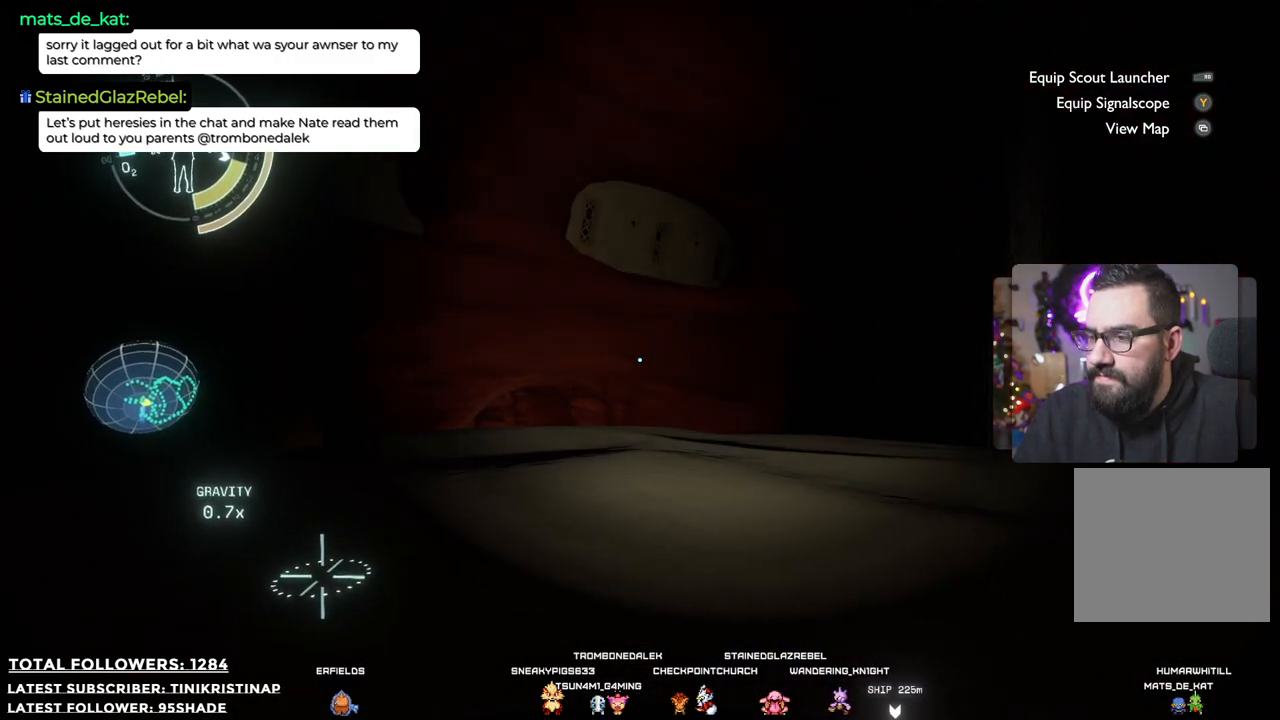
{"buttons": [], "left_stick": "up-right", "right_stick": "center", "events": []}
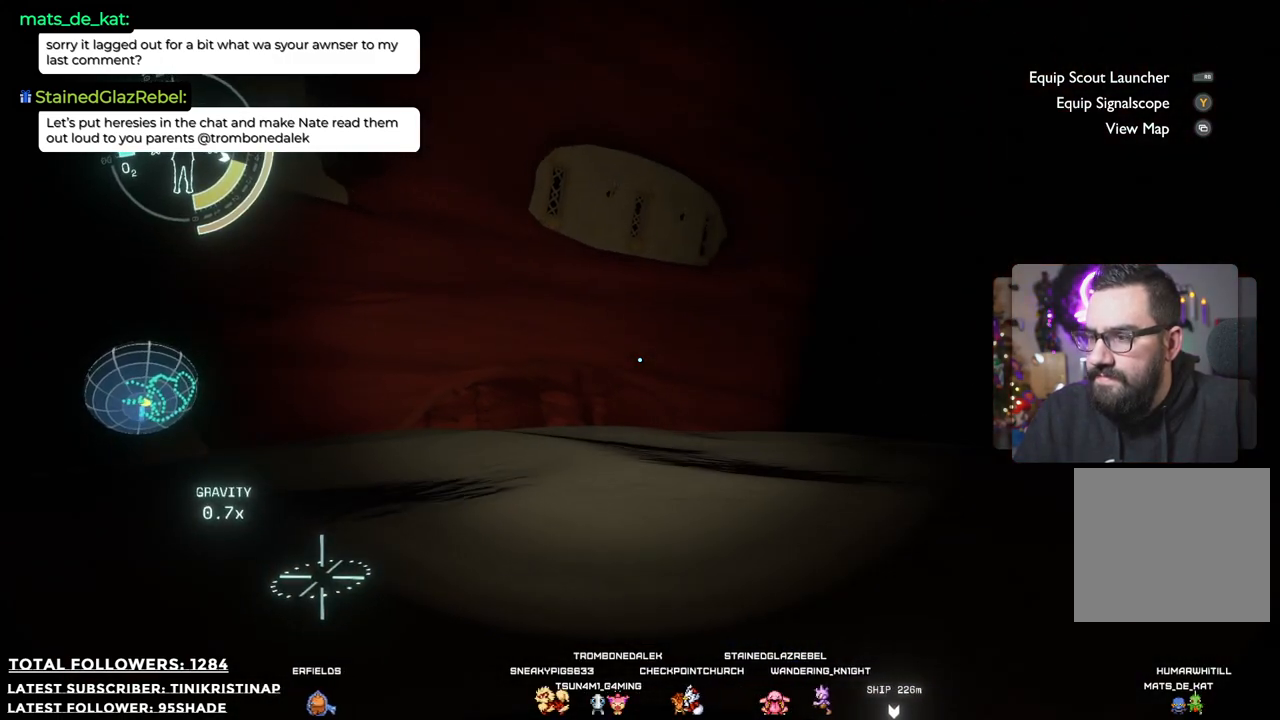
{"buttons": [], "left_stick": "up", "right_stick": "down", "events": [[167, "right_stick", "down"], [467, "left_stick", "up"]]}
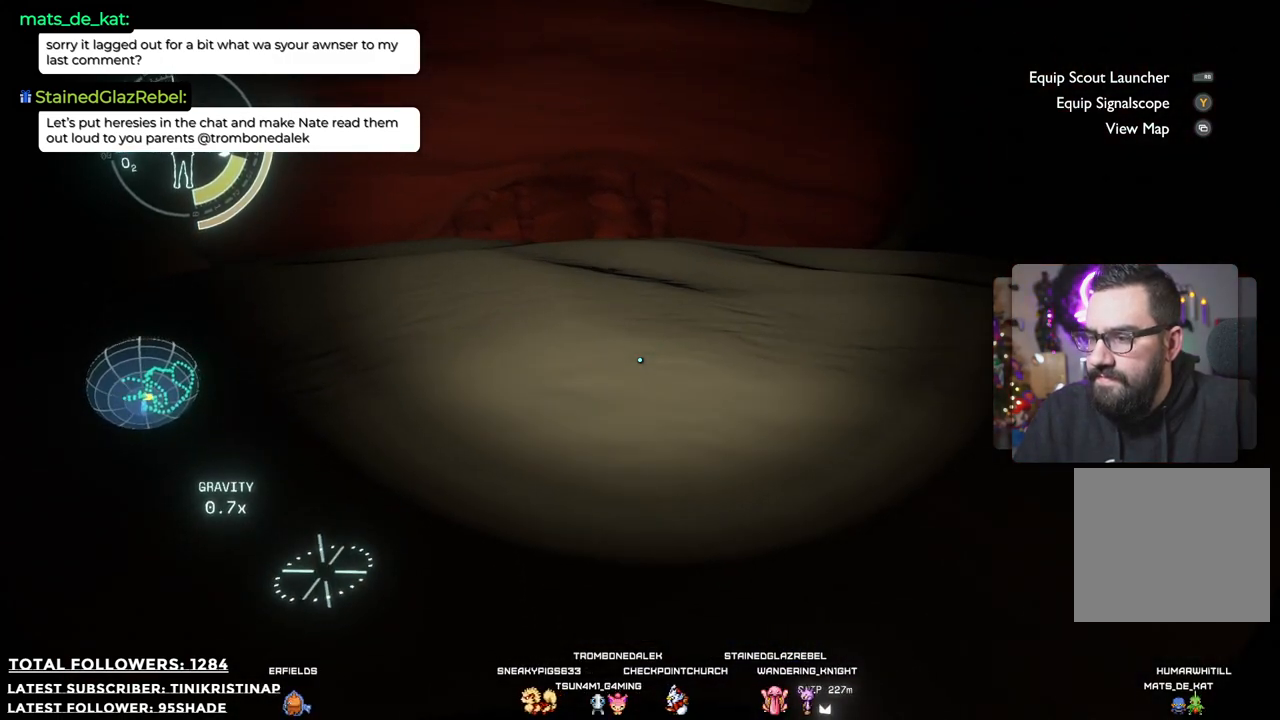
{"buttons": [], "left_stick": "up", "right_stick": "center", "events": [[17, "right_stick", "center"]]}
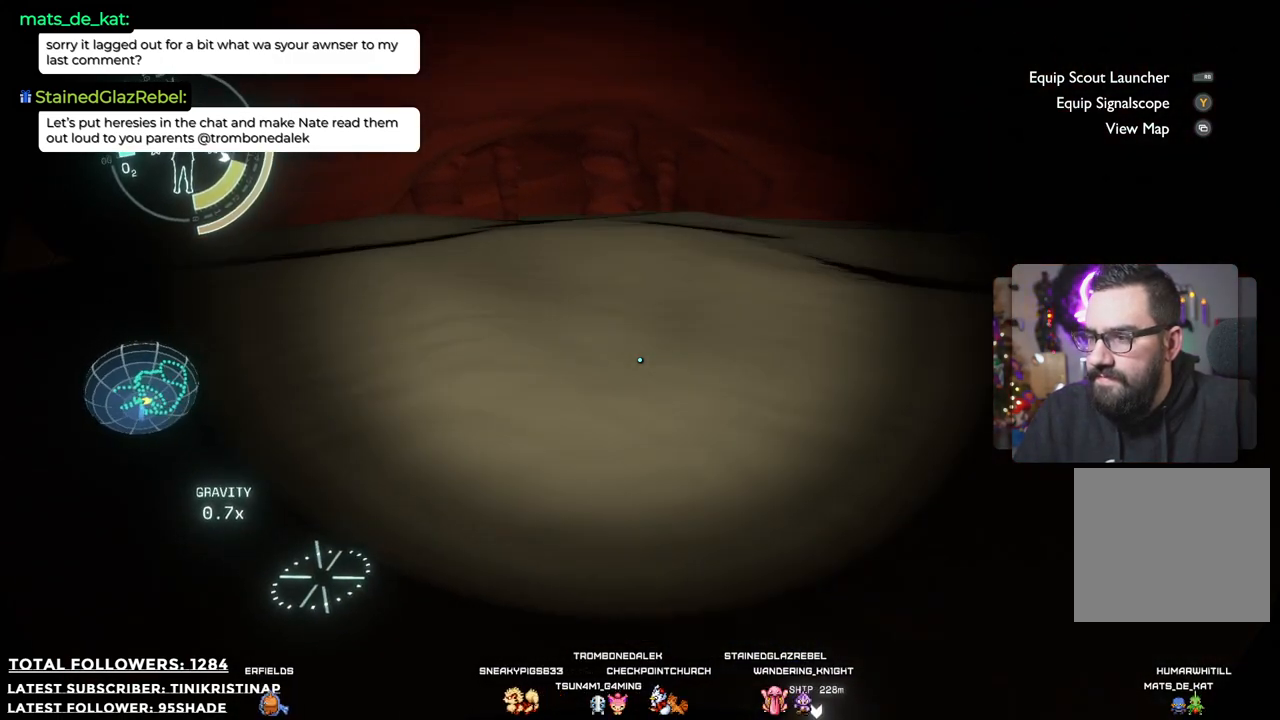
{"buttons": [], "left_stick": "up", "right_stick": "center", "events": []}
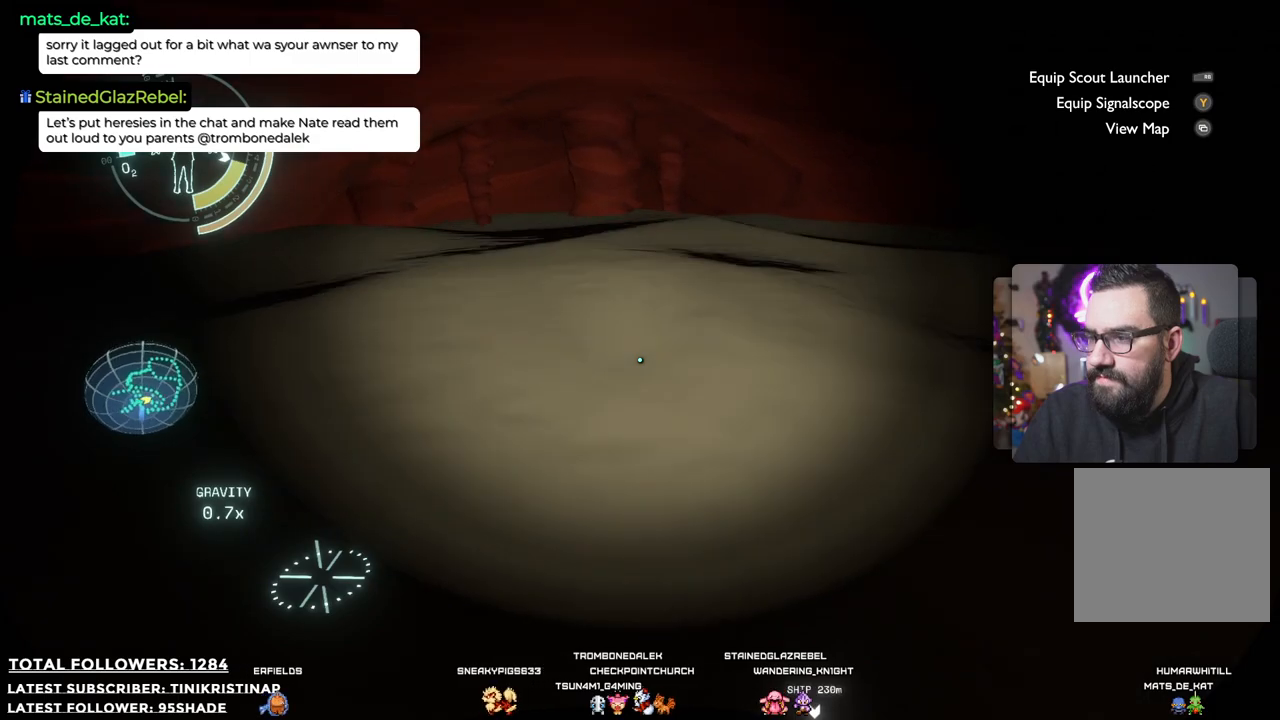
{"buttons": [], "left_stick": "up-right", "right_stick": "right", "events": [[417, "right_stick", "right"], [467, "left_stick", "up-right"]]}
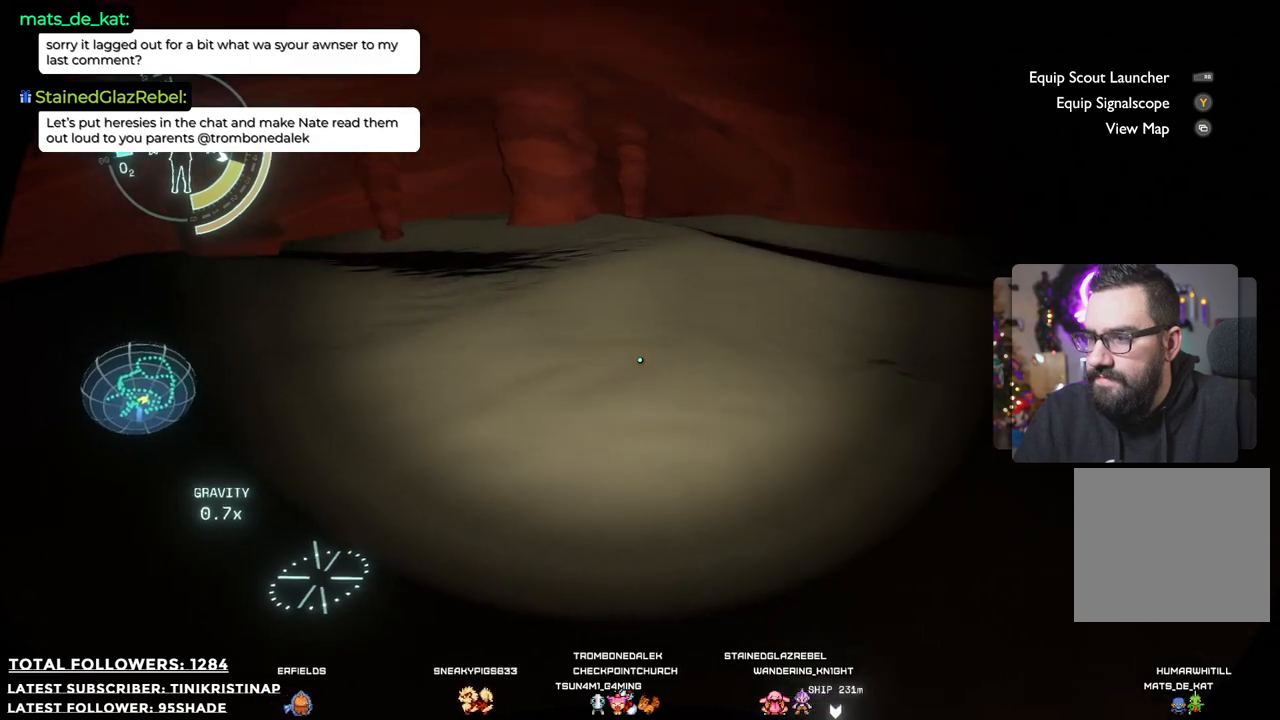
{"buttons": [], "left_stick": "up-right", "right_stick": "center", "events": [[117, "right_stick", "up-right"], [433, "right_stick", "center"]]}
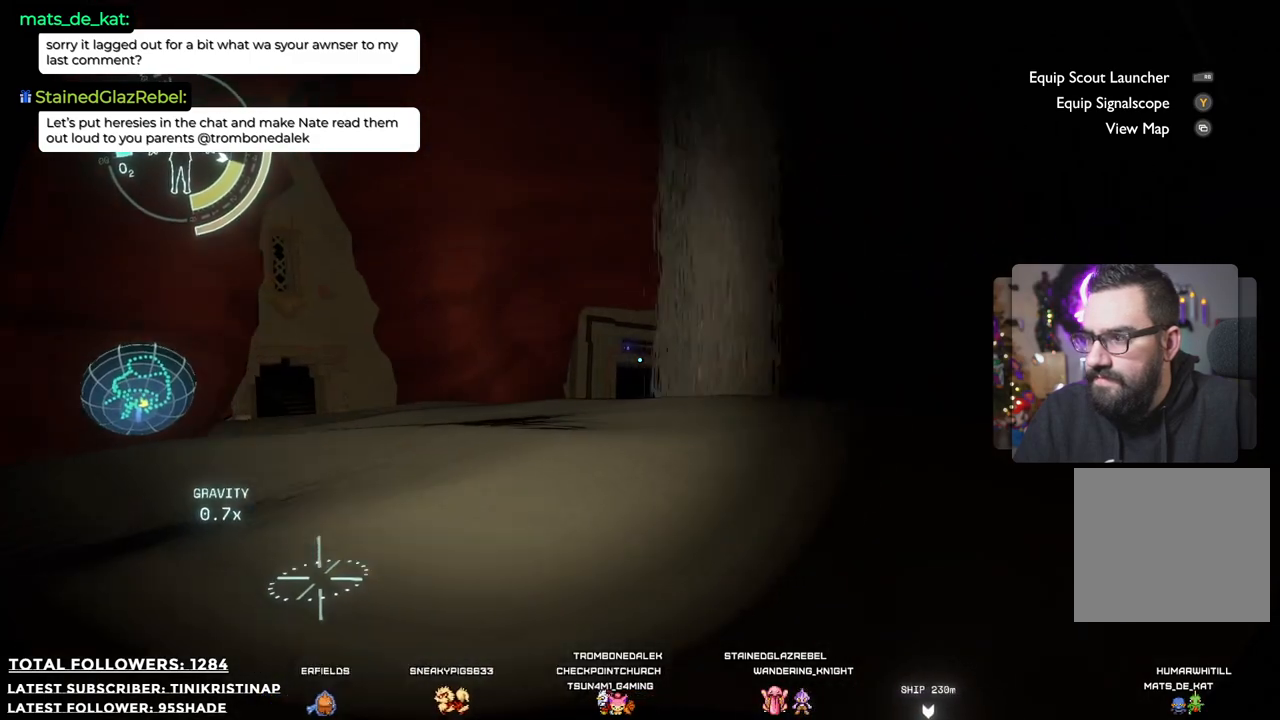
{"buttons": [], "left_stick": "up", "right_stick": "center", "events": [[67, "left_stick", "up"]]}
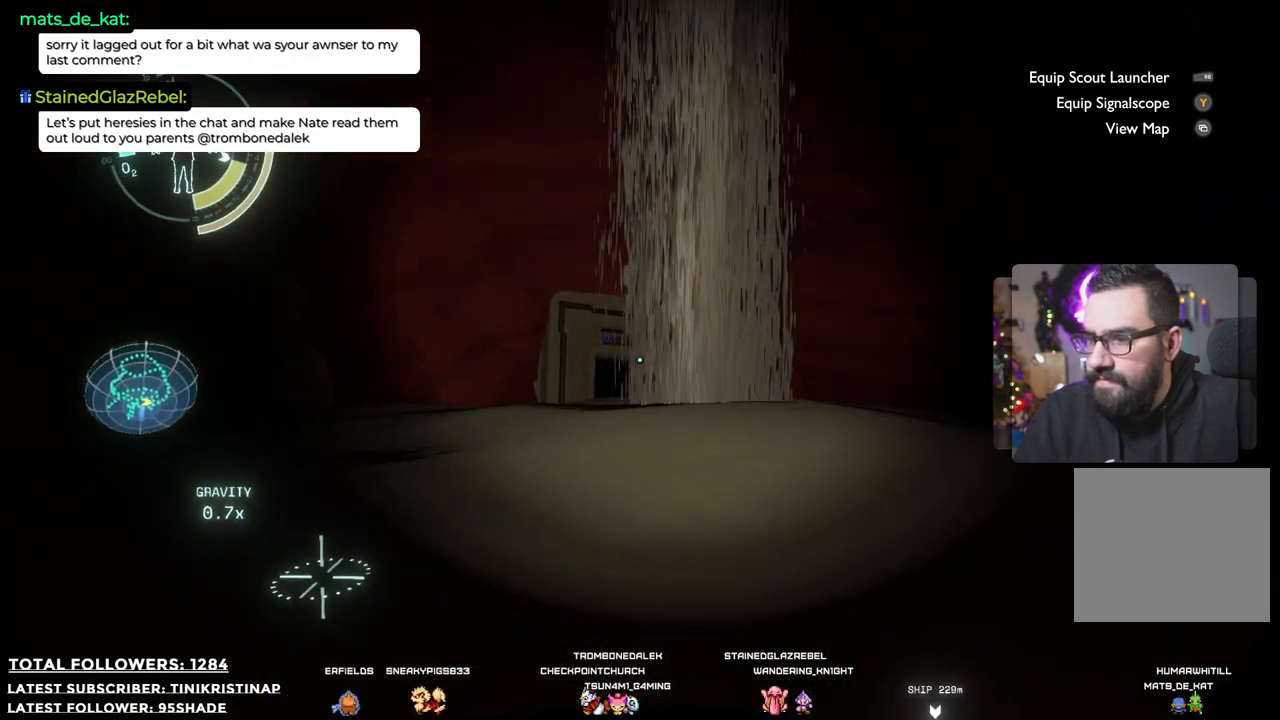
{"buttons": [], "left_stick": "up", "right_stick": "center", "events": [[83, "right_stick", "down-left"], [200, "right_stick", "left"], [383, "right_stick", "center"]]}
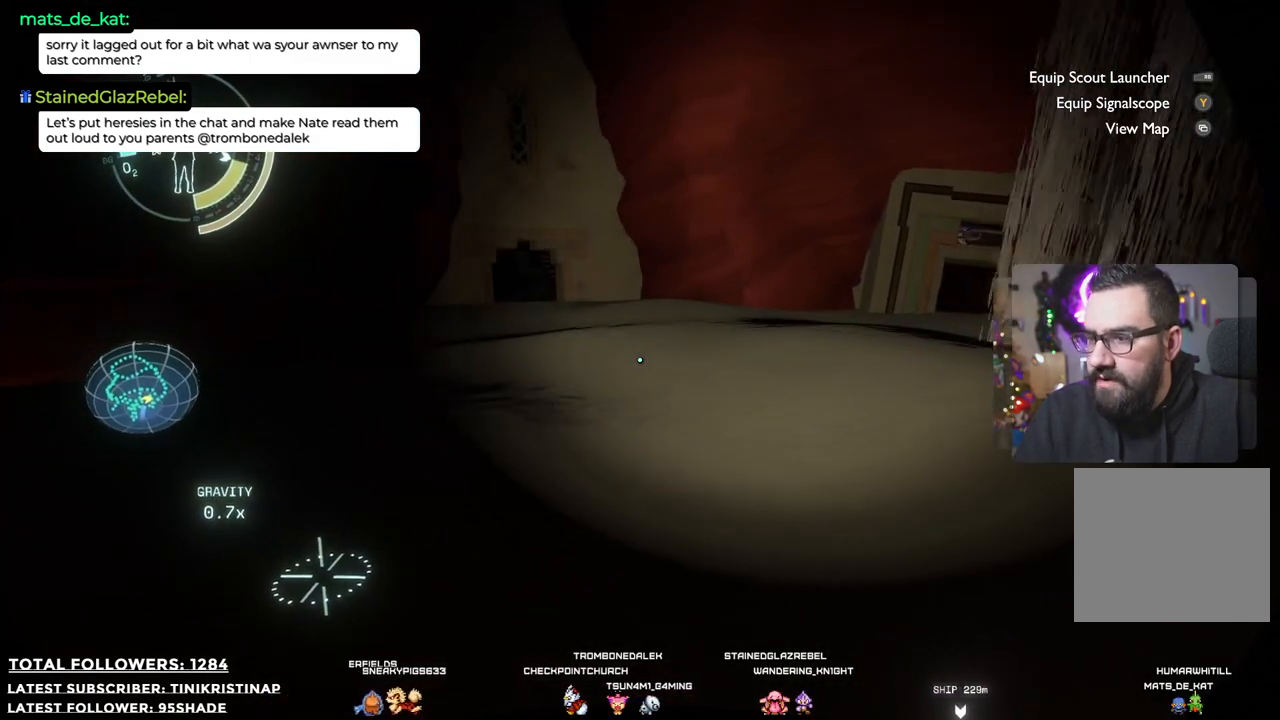
{"buttons": [], "left_stick": "up", "right_stick": "center", "events": []}
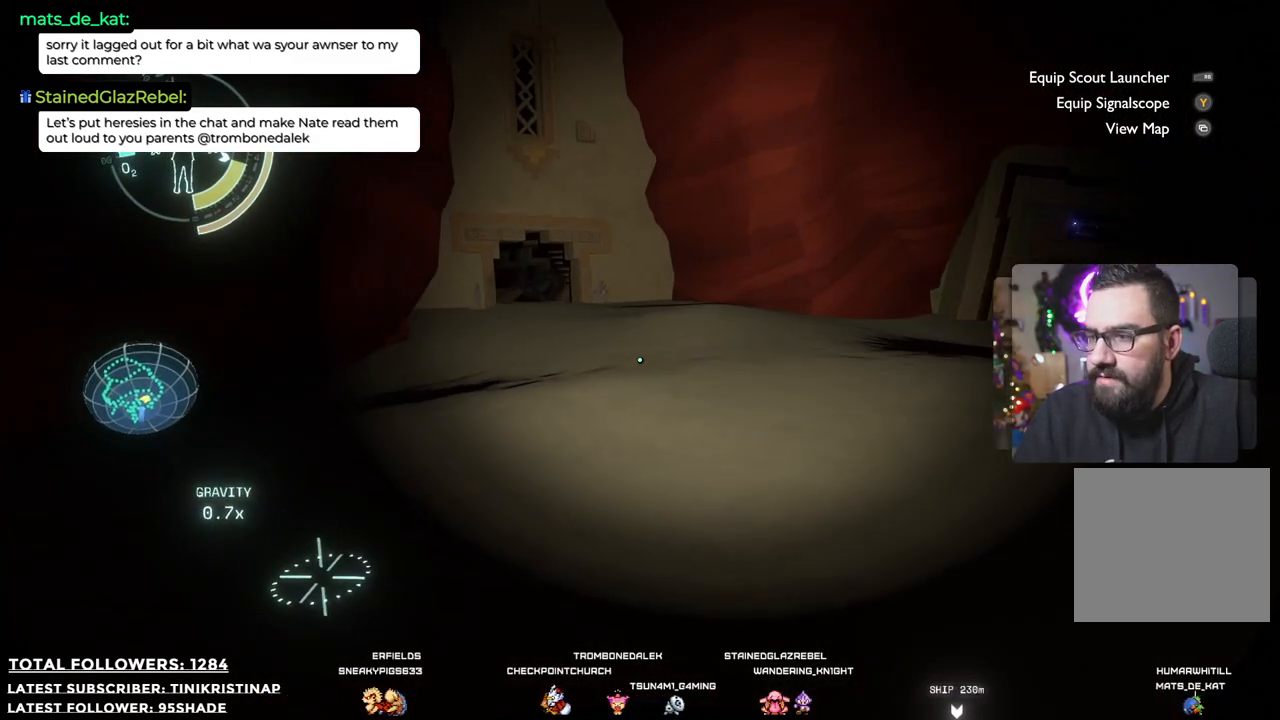
{"buttons": [], "left_stick": "up", "right_stick": "left", "events": [[467, "right_stick", "left"]]}
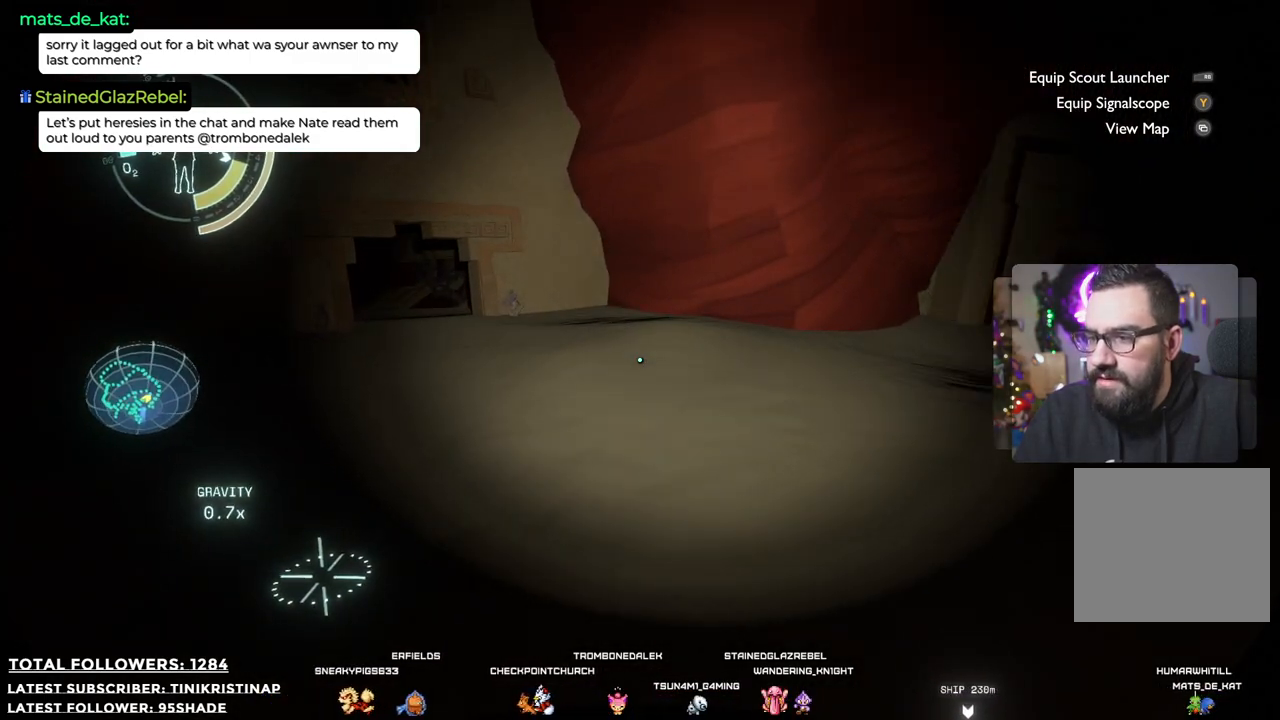
{"buttons": [], "left_stick": "up", "right_stick": "center", "events": [[200, "right_stick", "center"]]}
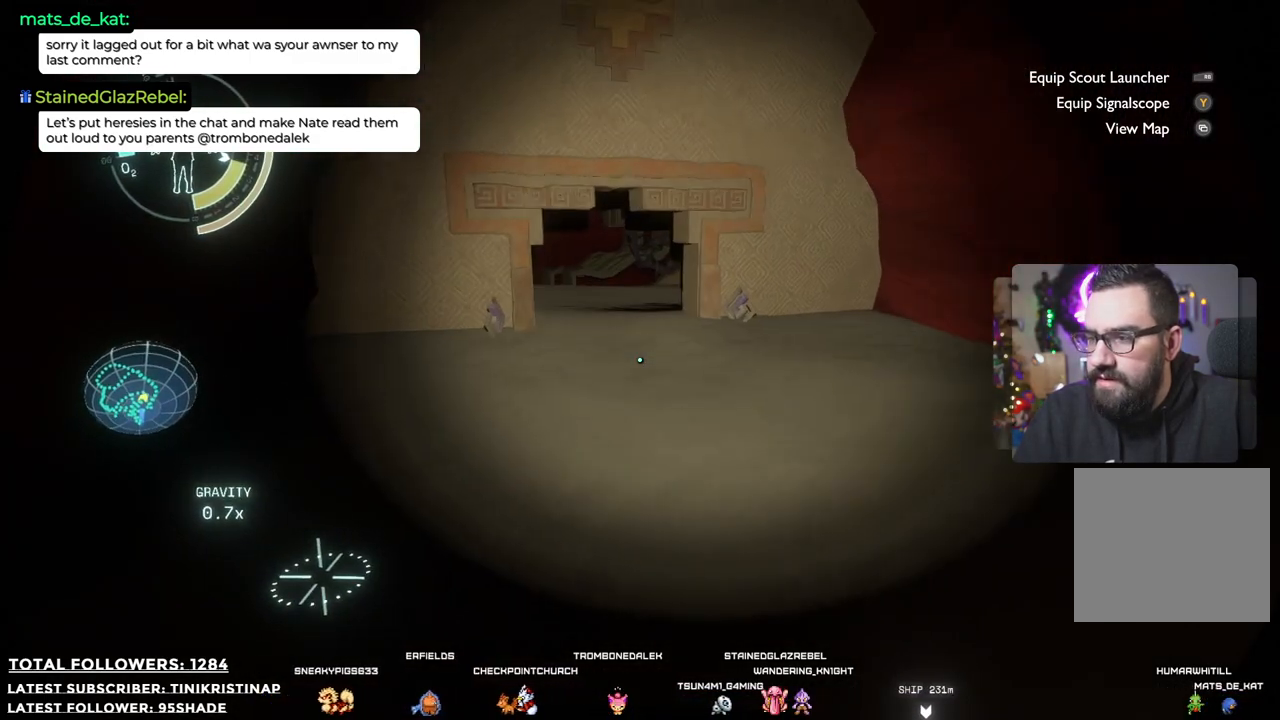
{"buttons": [], "left_stick": "up", "right_stick": "center", "events": []}